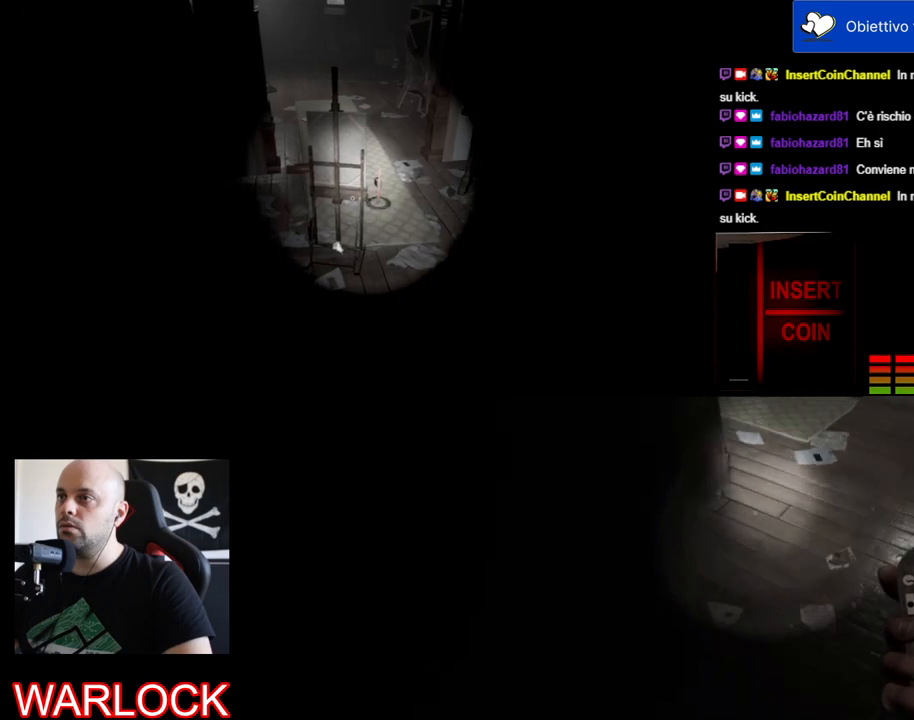
Gameplay with keyboard and mouse; each line is a JSON object with the keys and mouse buttons held at the frame after it. "events" lists presses ("down") and releases ("up") of "a", "c", "ctrl", "d", "e", "f", "q", "r", "s", "shift", "space", "tab", "w", "x", "z", "mouse_left", "mouse_wheel" and "mouse_right" between this image and that frame as [ms after this image, input, new state], when the widget could be followed in between. "mouse_left", "mouse_wheel", "mouse_right" = the "left", "wheel", "right" buttons of the "mouse" list. No other keys are recorded. "wheel" means that the mouse wheel is clicked or scrolled. Mouse movement is not recorded.
{"keys": ["d", "w"], "mouse": [], "events": [[17, "w", "down"]]}
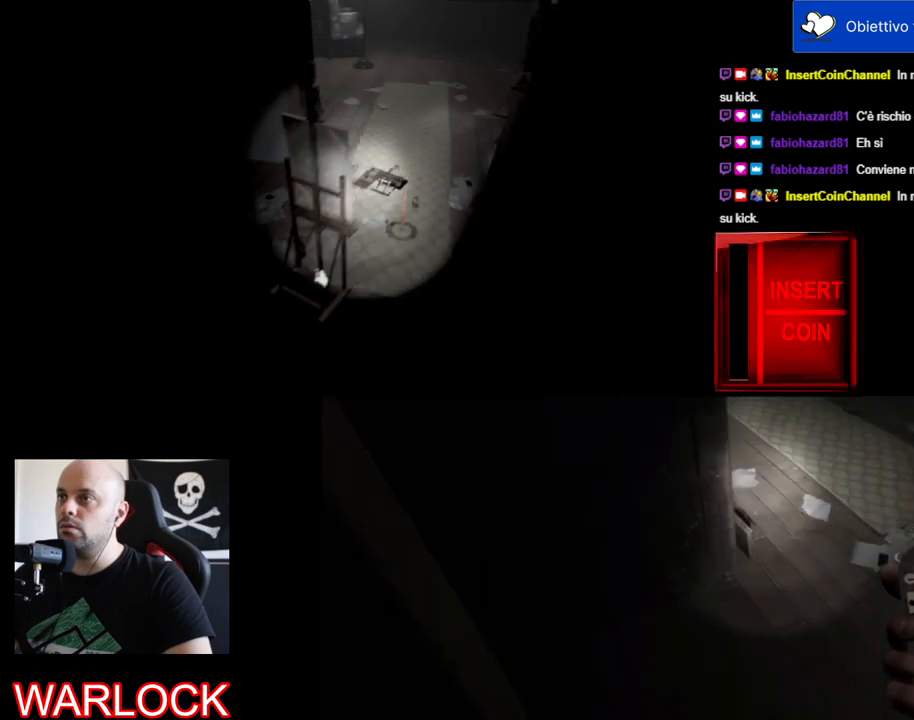
{"keys": [], "mouse": [], "events": [[317, "d", "up"], [317, "w", "up"]]}
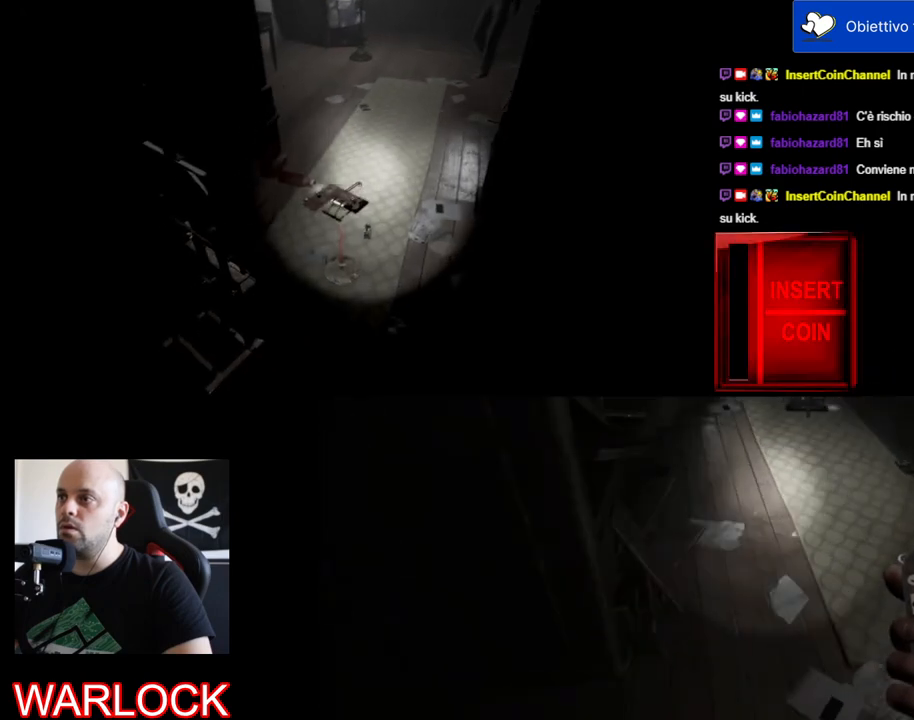
{"keys": [], "mouse": [], "events": []}
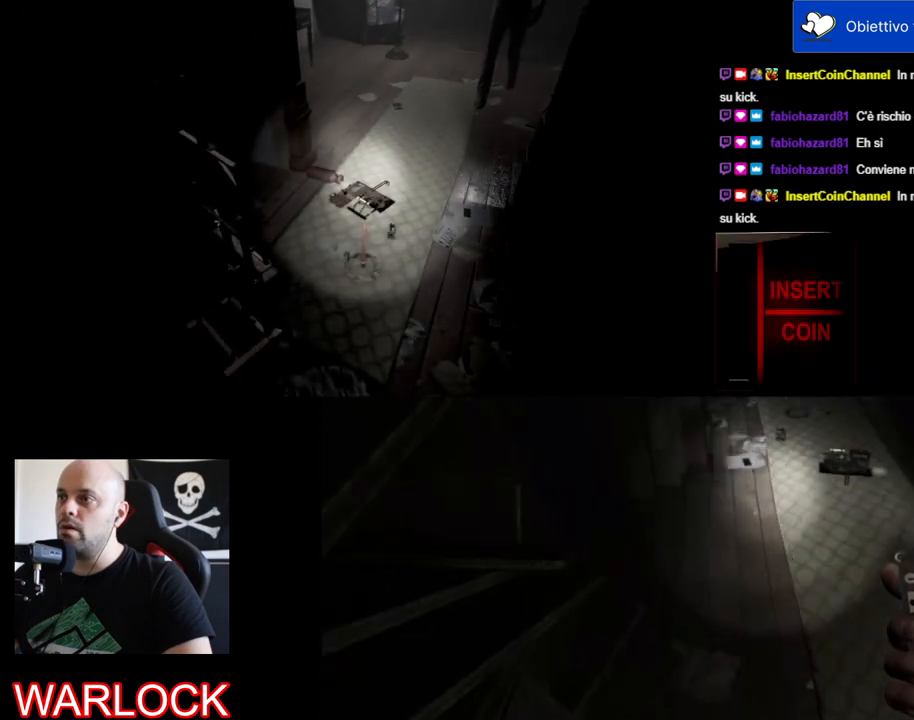
{"keys": ["ctrl"], "mouse": [], "events": [[317, "ctrl", "down"]]}
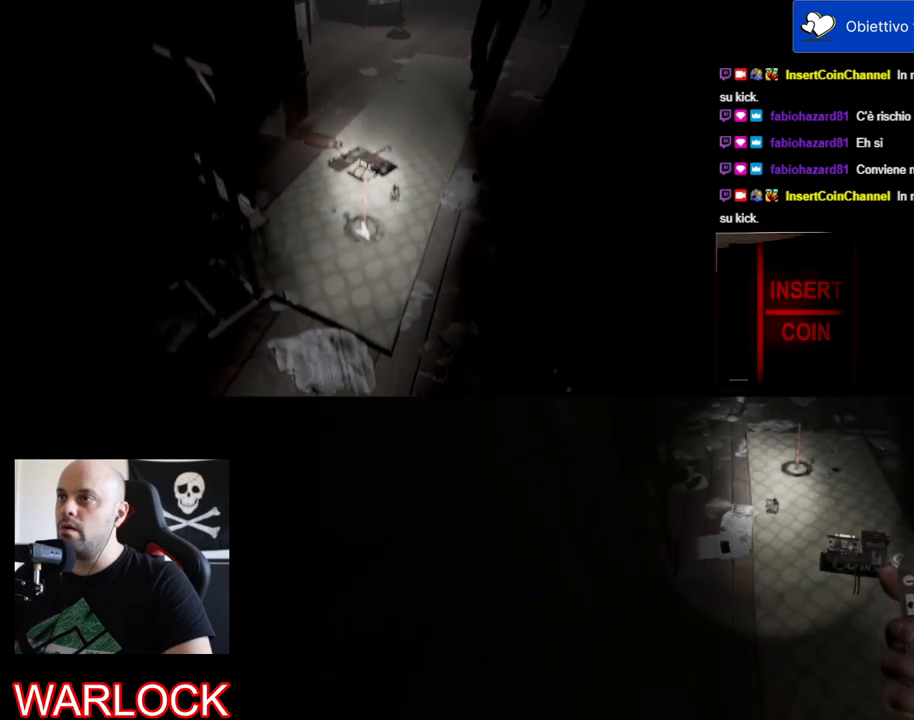
{"keys": [], "mouse": [], "events": [[17, "ctrl", "up"]]}
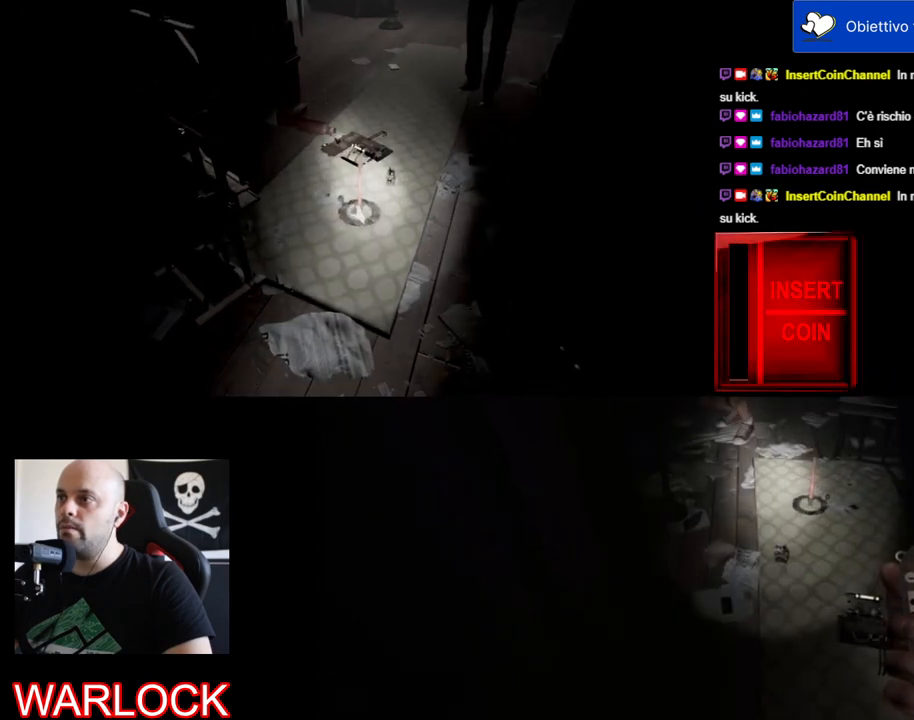
{"keys": ["d"], "mouse": [], "events": [[467, "d", "down"]]}
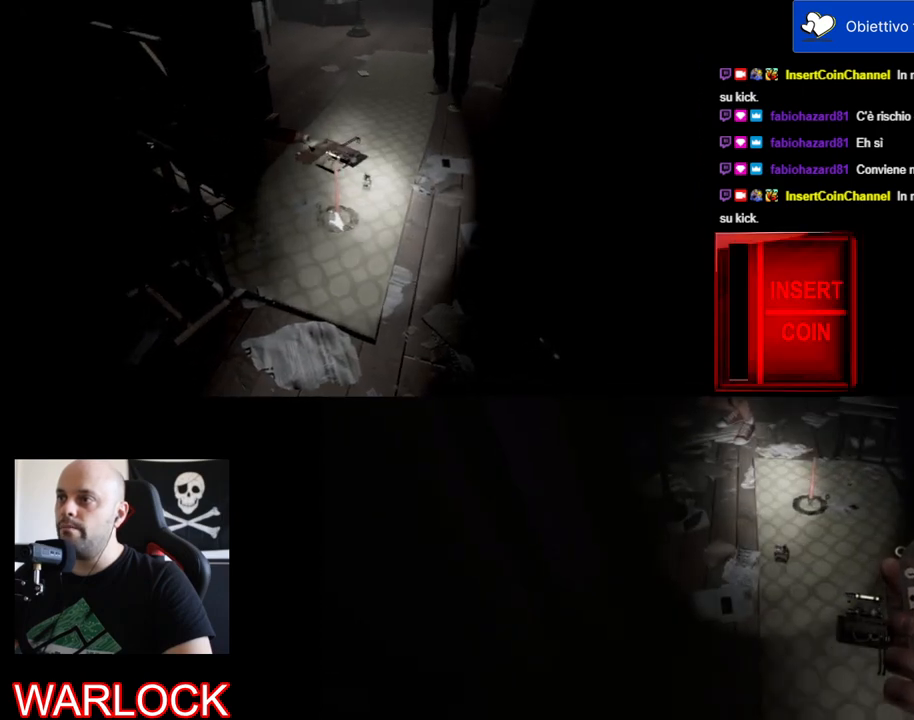
{"keys": ["d", "w"], "mouse": [], "events": [[50, "w", "down"]]}
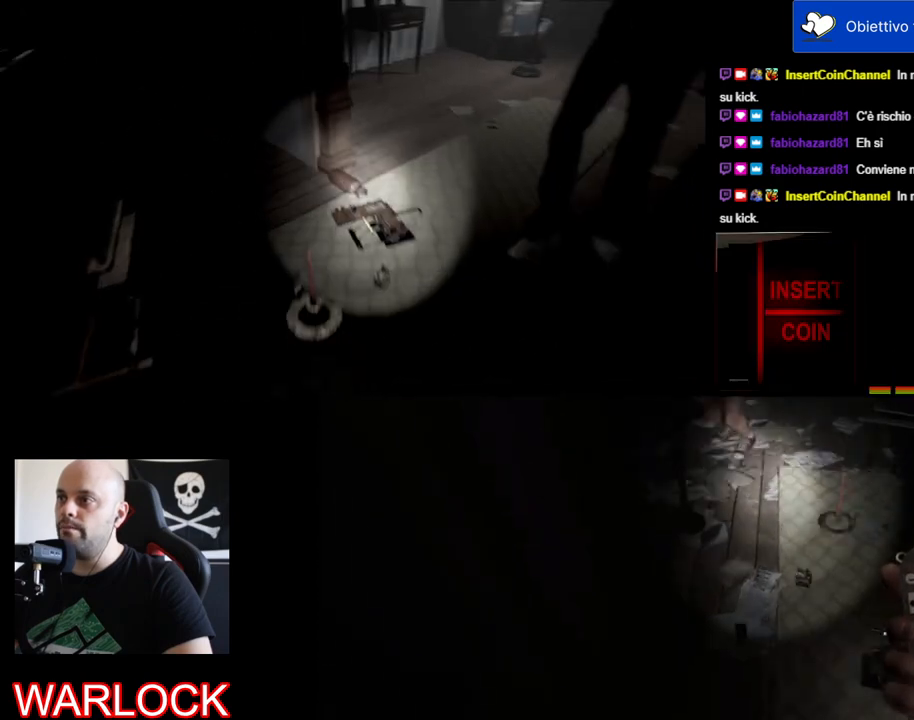
{"keys": [], "mouse": [], "events": [[67, "w", "up"], [100, "d", "up"]]}
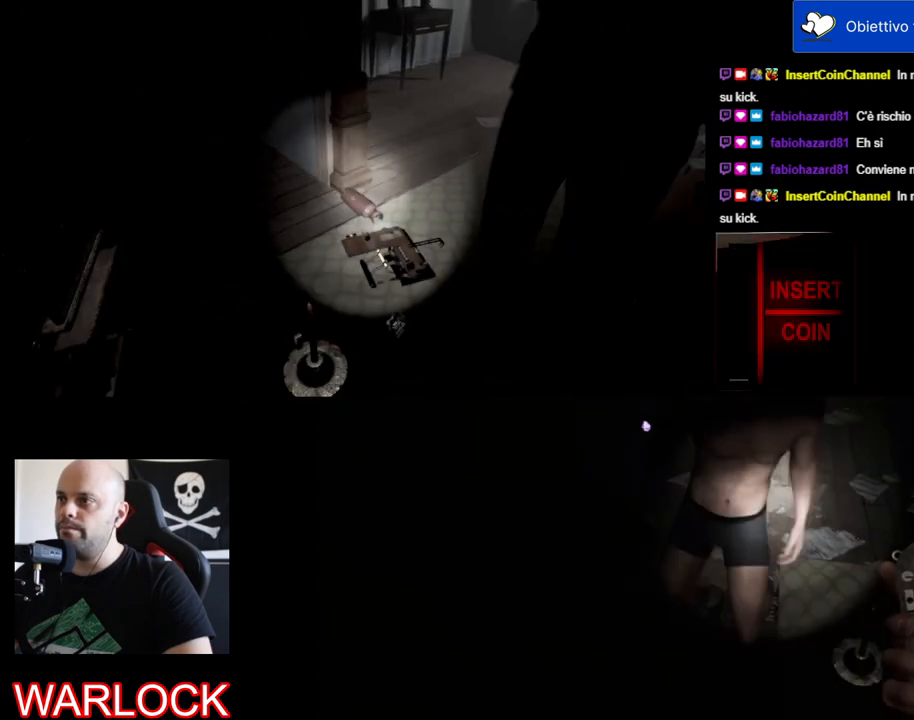
{"keys": [], "mouse": [], "events": []}
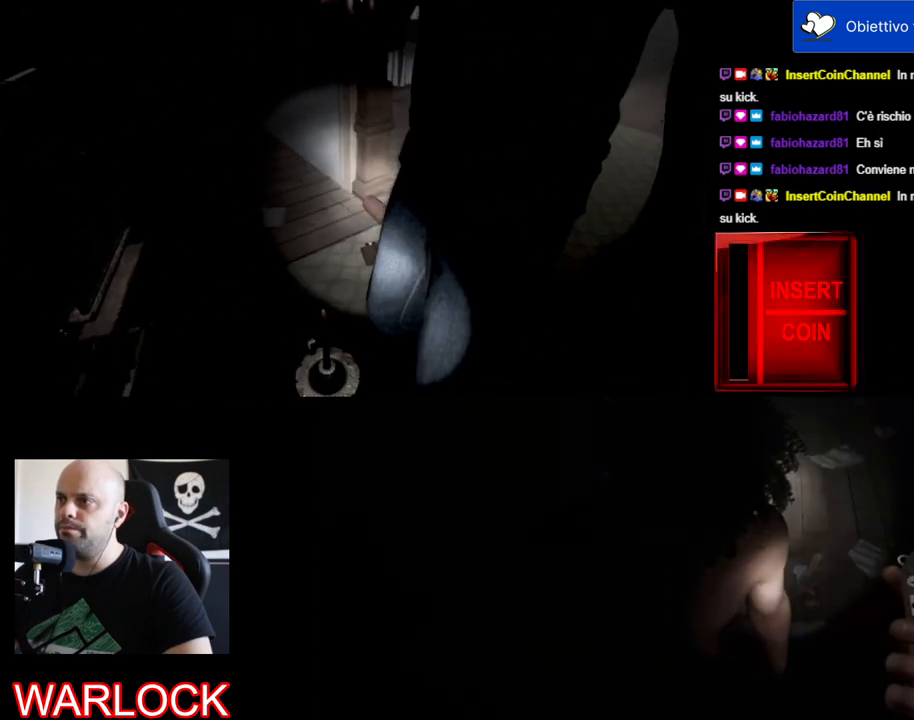
{"keys": [], "mouse": [], "events": [[100, "d", "down"], [117, "w", "down"], [417, "w", "up"], [484, "d", "up"]]}
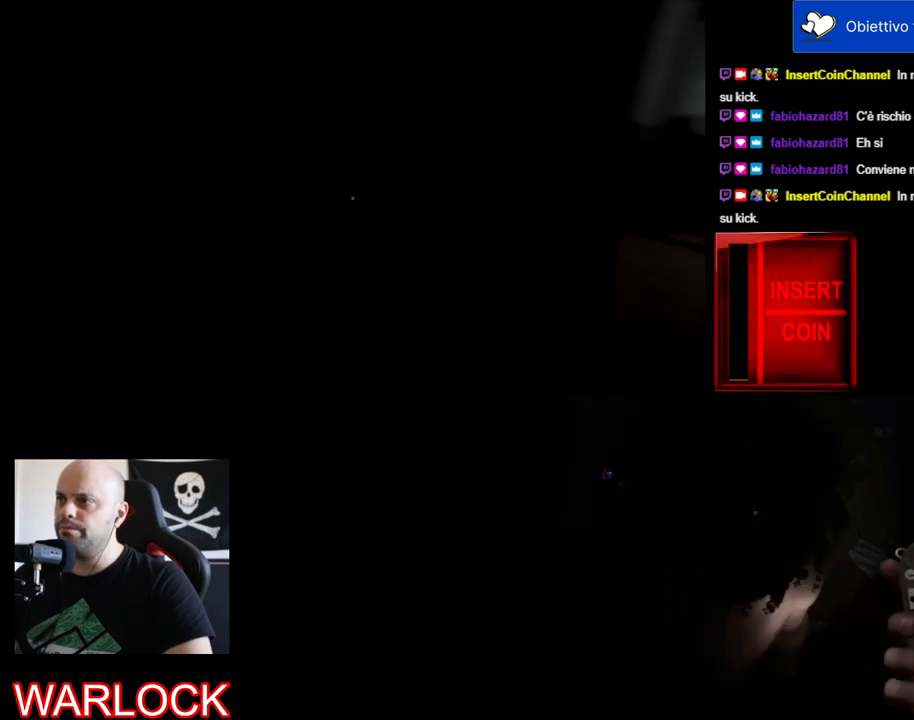
{"keys": [], "mouse": [], "events": []}
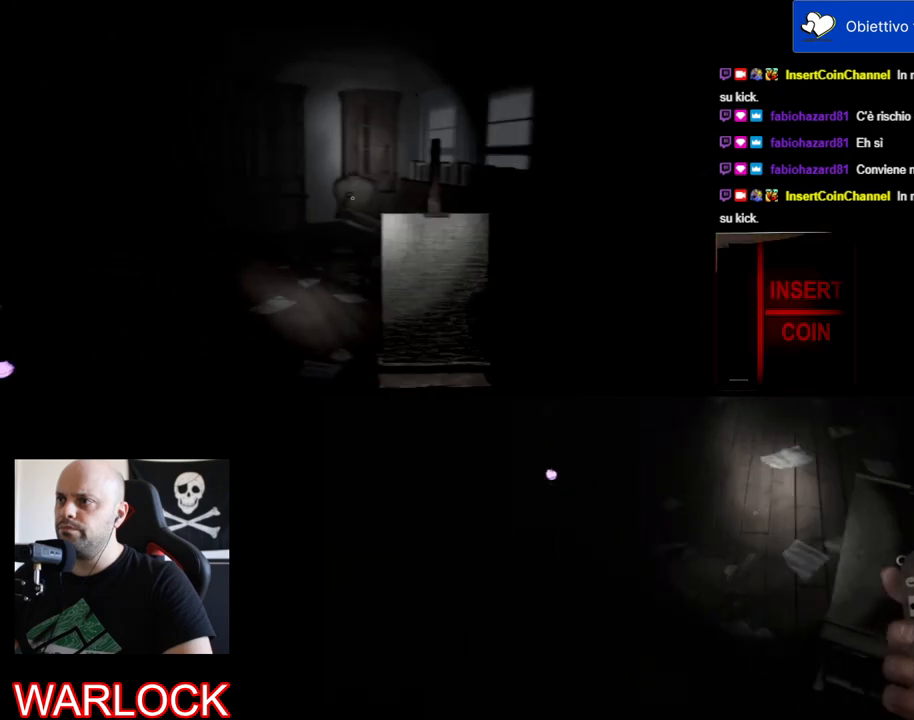
{"keys": [], "mouse": [], "events": []}
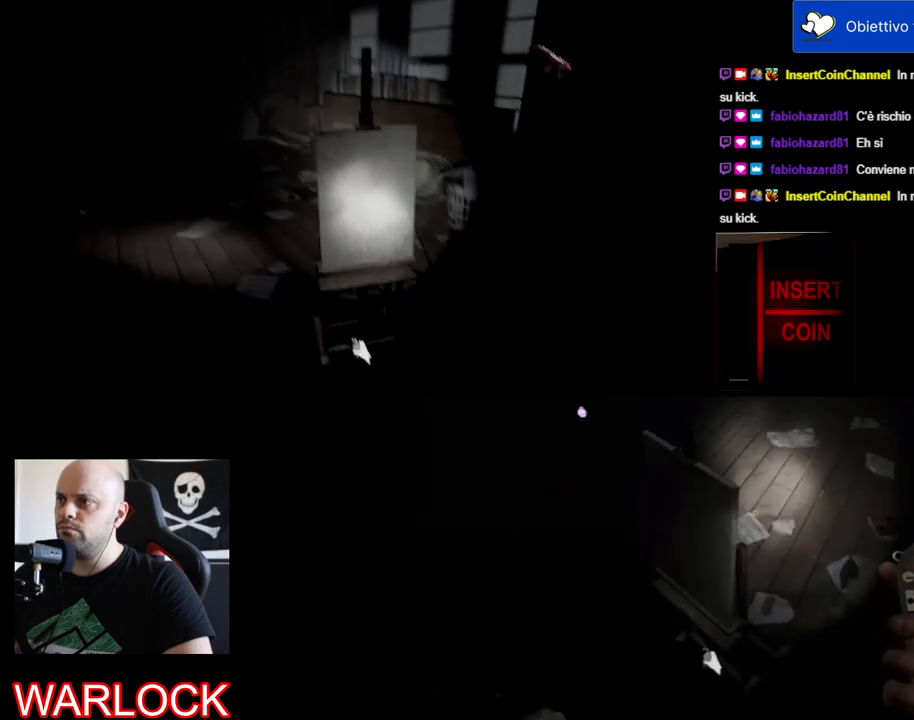
{"keys": [], "mouse": [], "events": [[67, "e", "down"], [250, "e", "up"]]}
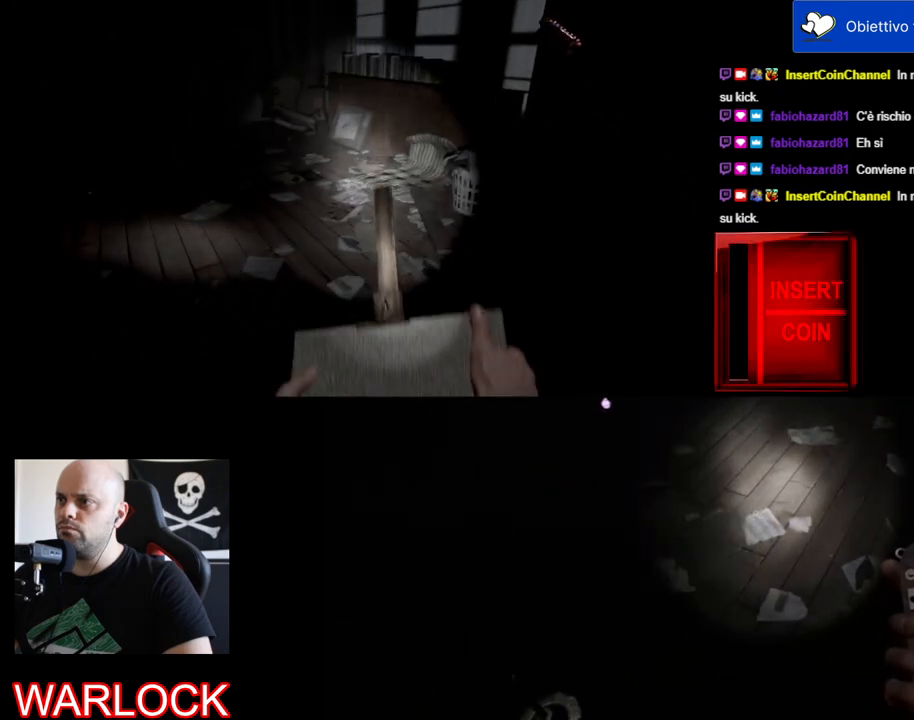
{"keys": ["w"], "mouse": [], "events": [[50, "a", "down"], [67, "w", "down"], [400, "a", "up"]]}
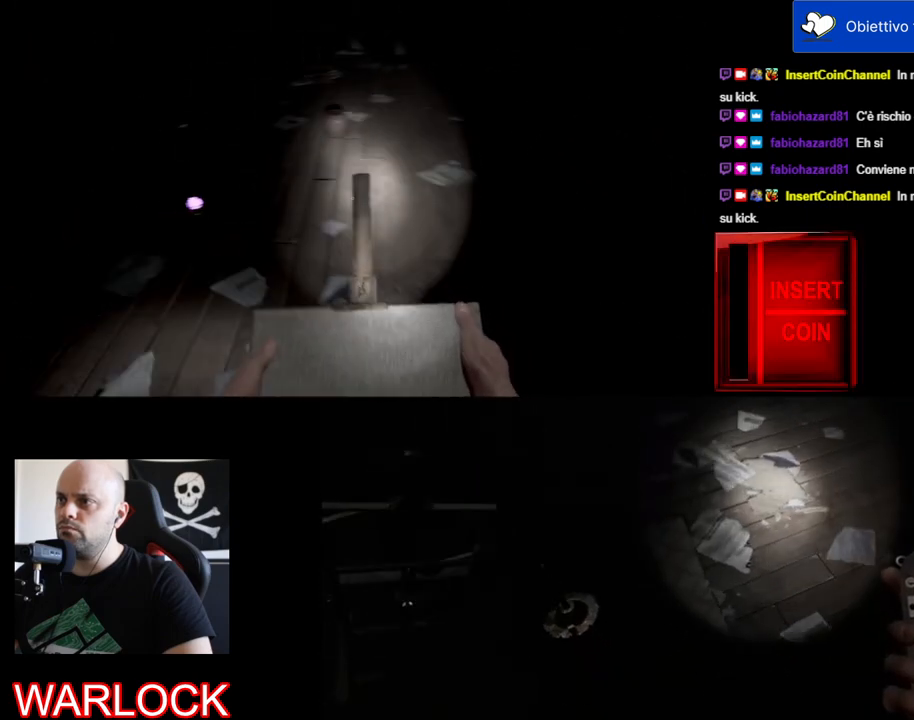
{"keys": ["w"], "mouse": [], "events": []}
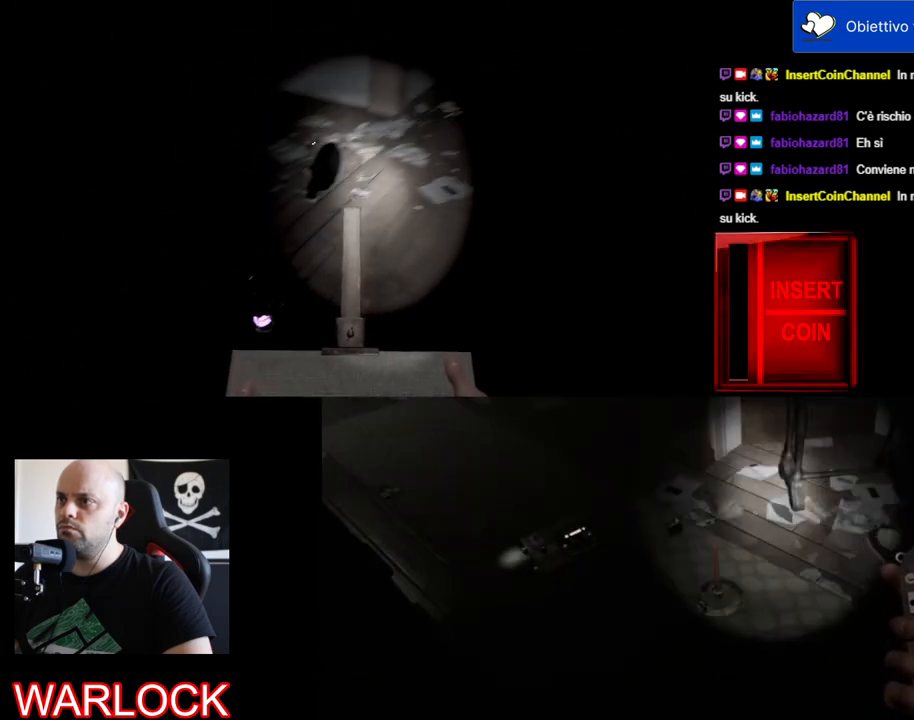
{"keys": [], "mouse": [], "events": [[34, "d", "down"], [267, "w", "up"], [284, "d", "up"]]}
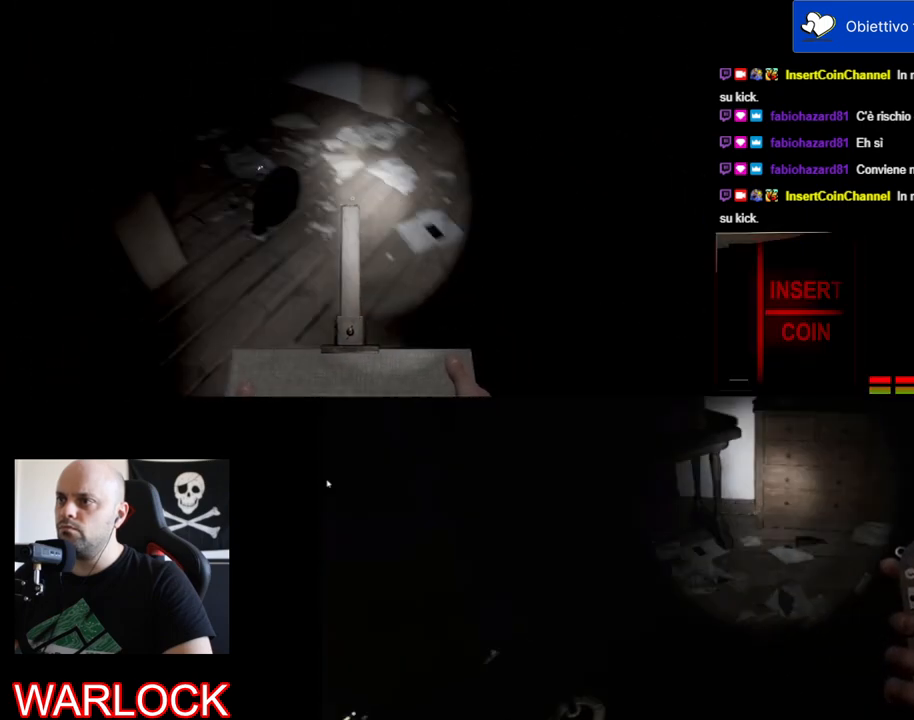
{"keys": [], "mouse": [], "events": []}
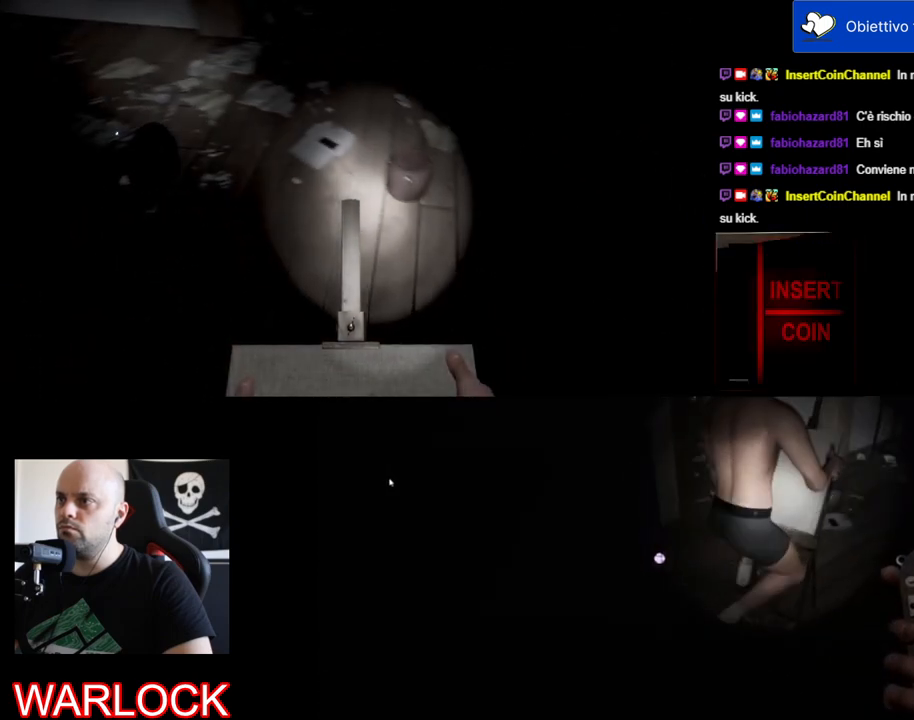
{"keys": [], "mouse": [], "events": []}
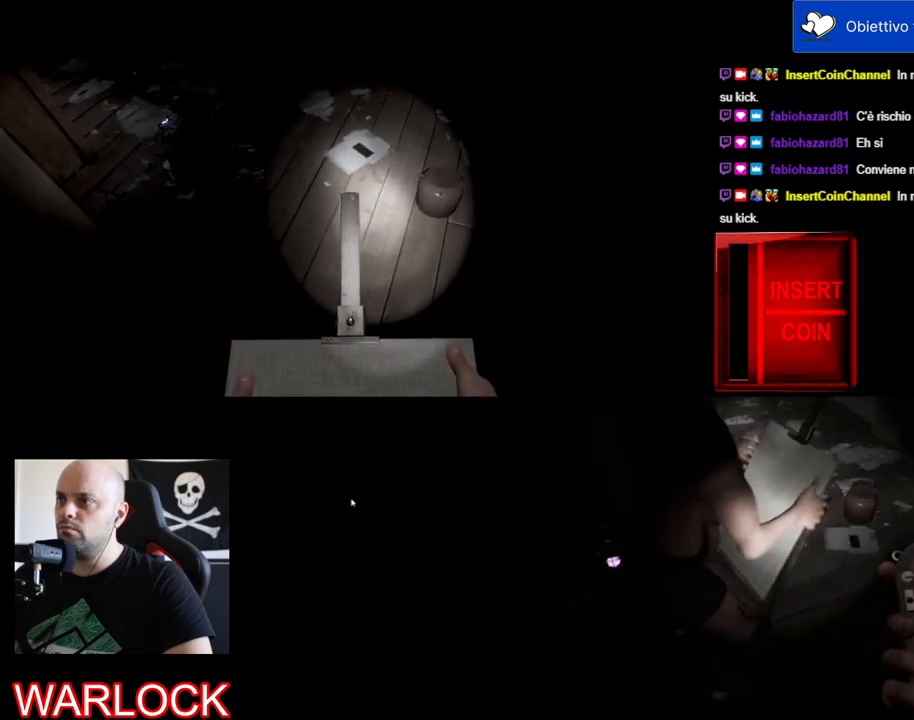
{"keys": [], "mouse": [], "events": []}
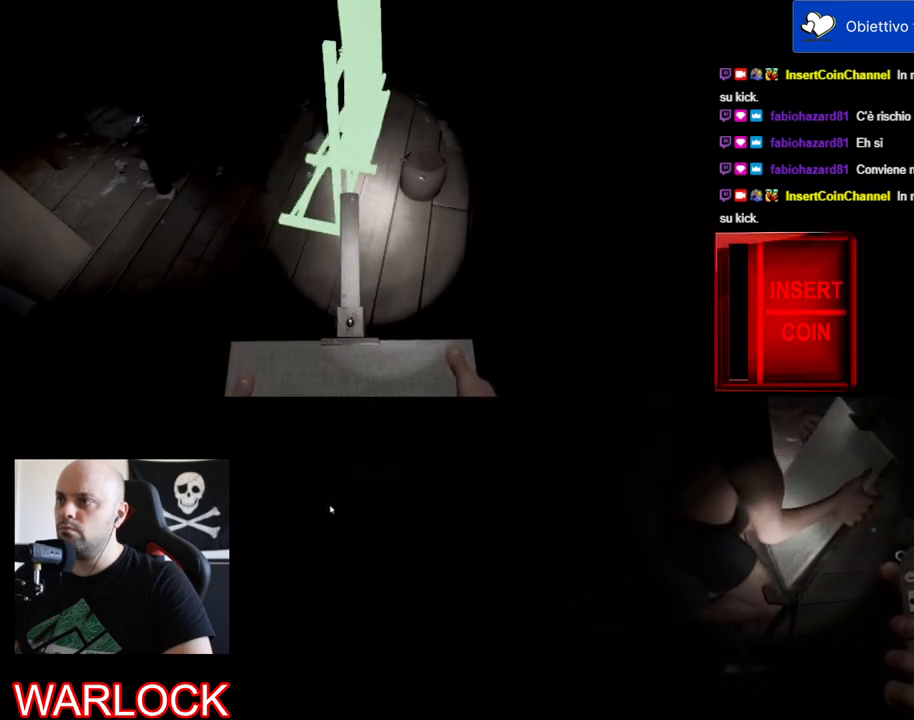
{"keys": [], "mouse": [], "events": [[434, "mouse_wheel", "down"], [450, "mouse_wheel", "up"], [467, "mouse_wheel", "down"], [484, "mouse_wheel", "up"]]}
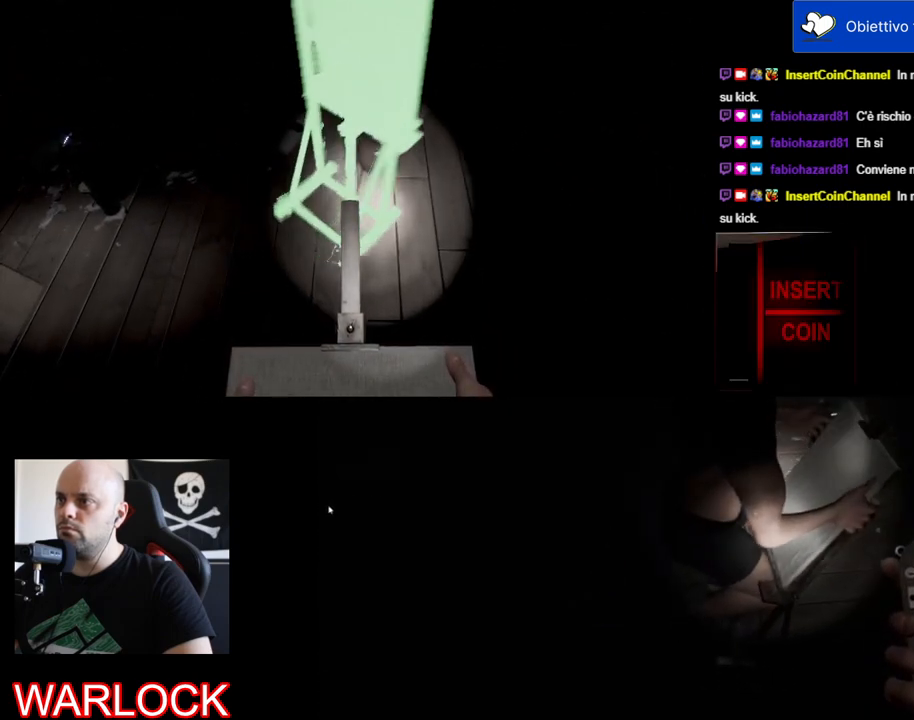
{"keys": [], "mouse": ["wheel"], "events": [[184, "mouse_wheel", "down"], [200, "mouse_wheel", "up"], [217, "mouse_wheel", "down"], [234, "mouse_wheel", "up"], [267, "mouse_wheel", "down"], [284, "mouse_wheel", "up"], [467, "mouse_wheel", "down"]]}
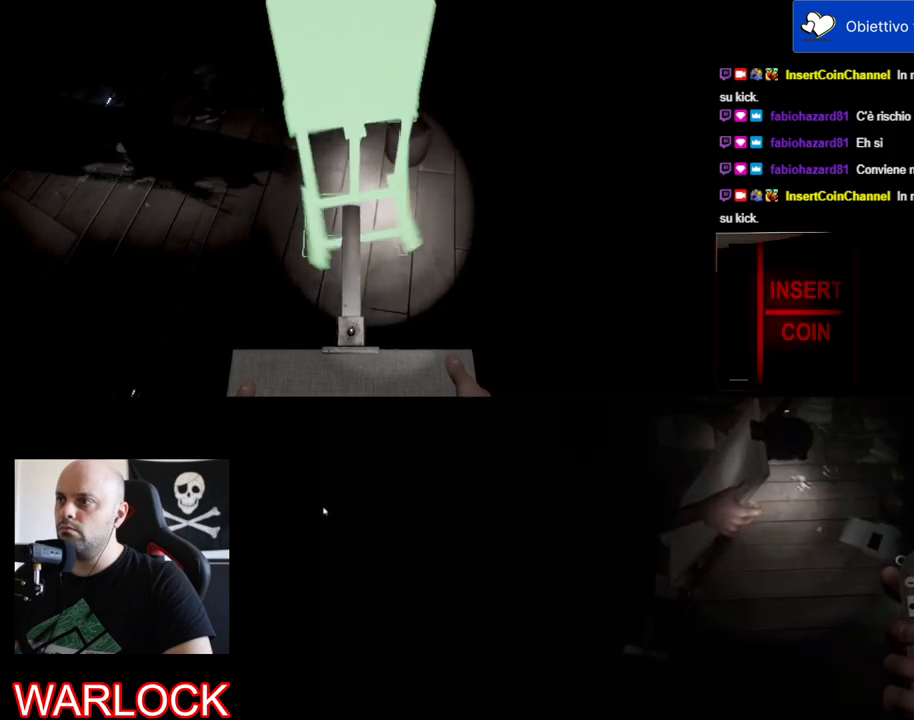
{"keys": [], "mouse": [], "events": [[67, "mouse_wheel", "up"], [250, "mouse_wheel", "down"], [267, "mouse_wheel", "up"], [284, "mouse_wheel", "down"], [300, "mouse_wheel", "up"]]}
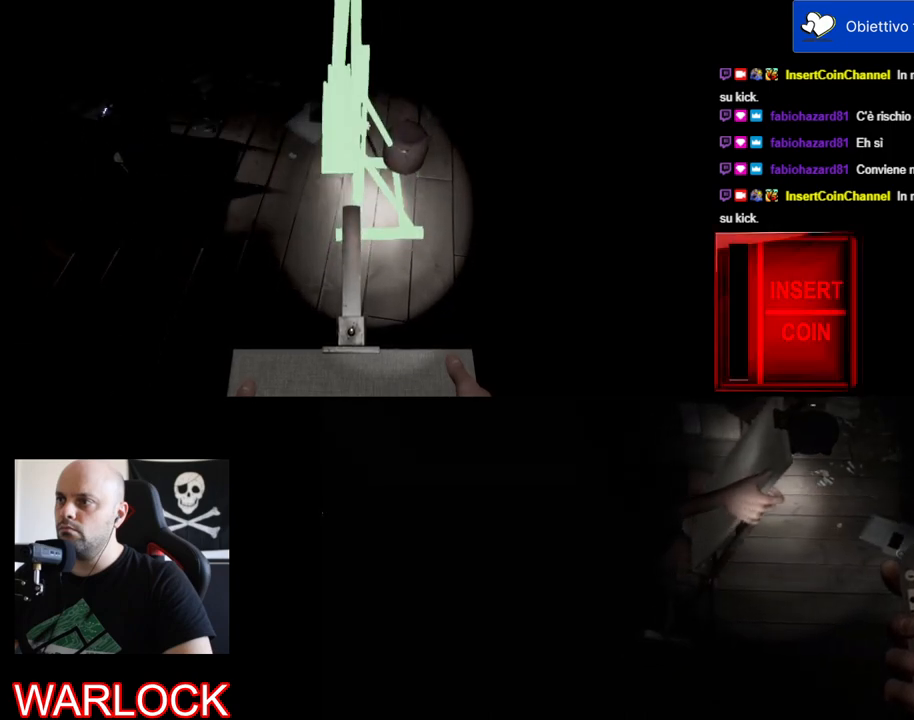
{"keys": [], "mouse": [], "events": []}
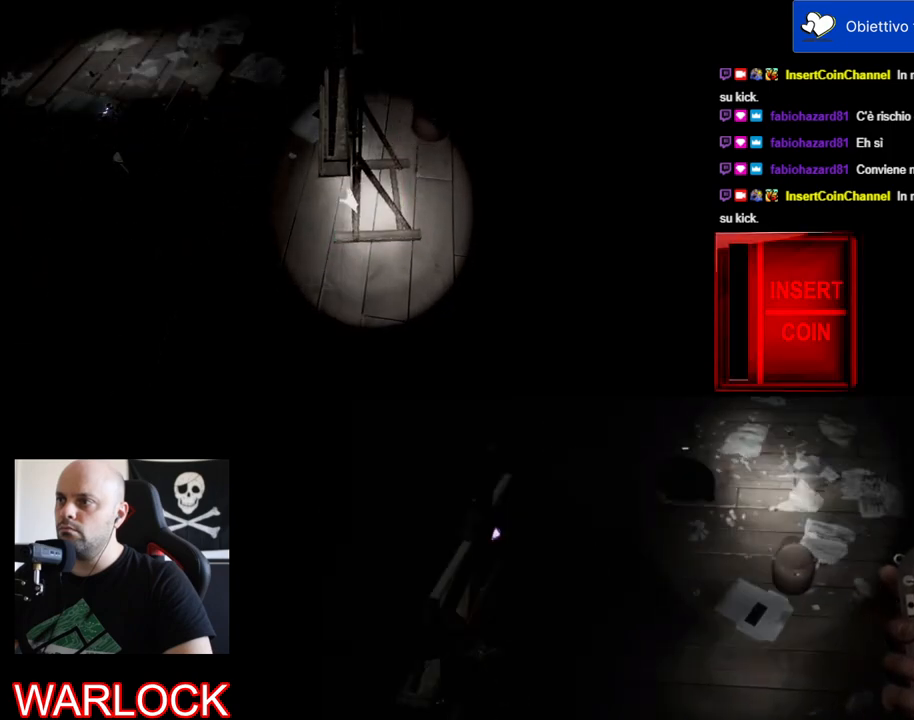
{"keys": [], "mouse": [], "events": []}
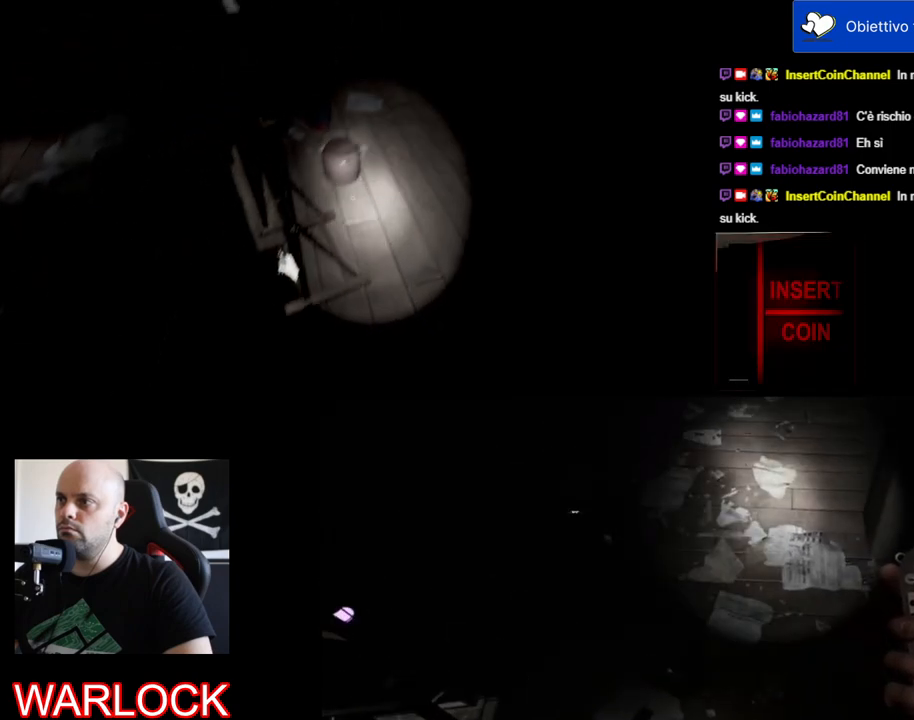
{"keys": [], "mouse": [], "events": [[217, "c", "down"], [334, "c", "up"]]}
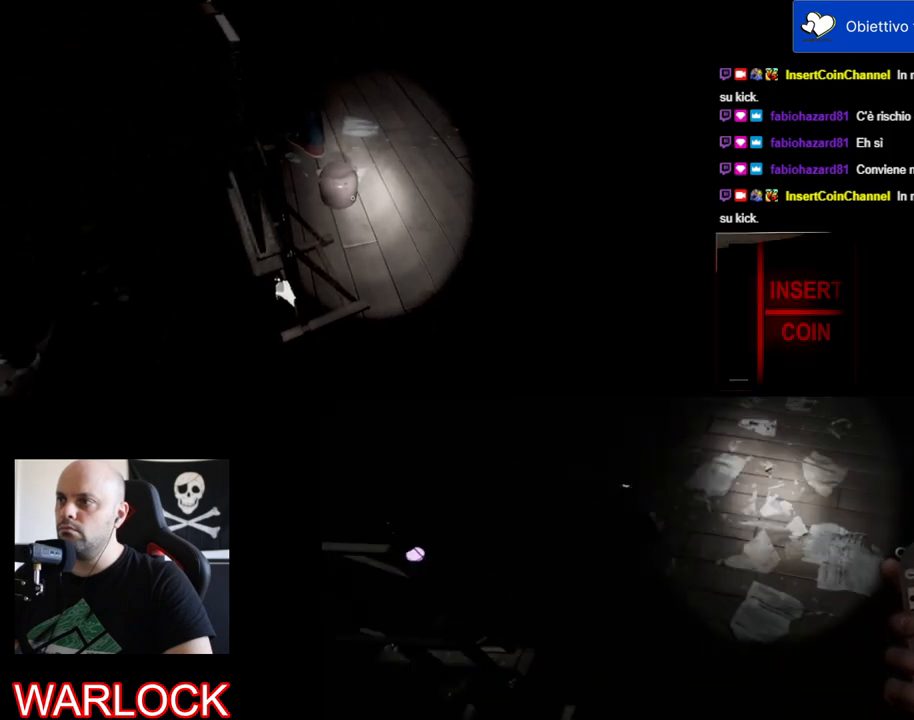
{"keys": [], "mouse": [], "events": []}
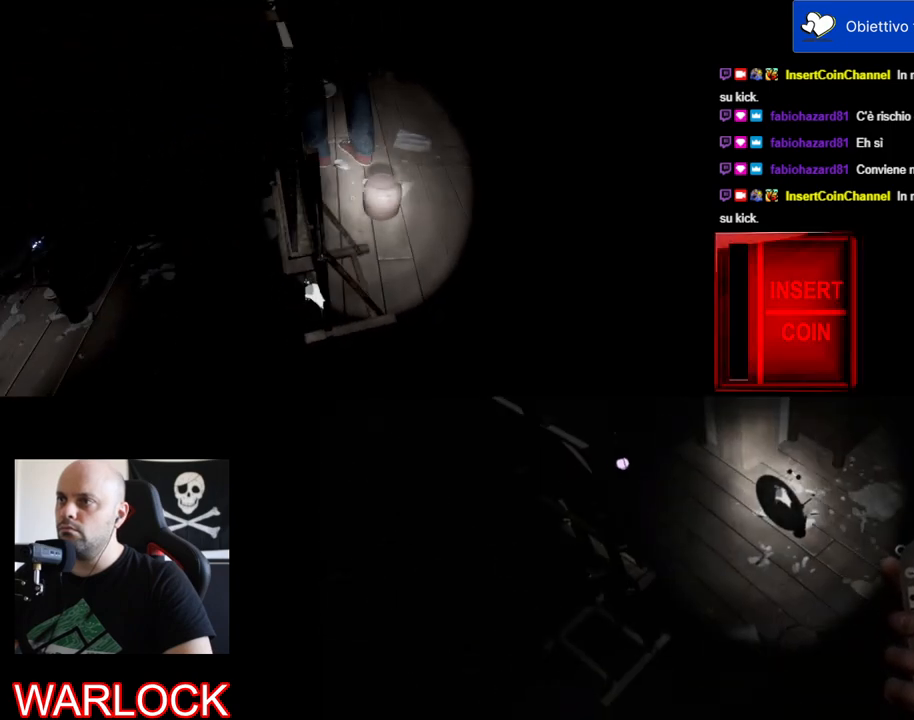
{"keys": [], "mouse": [], "events": []}
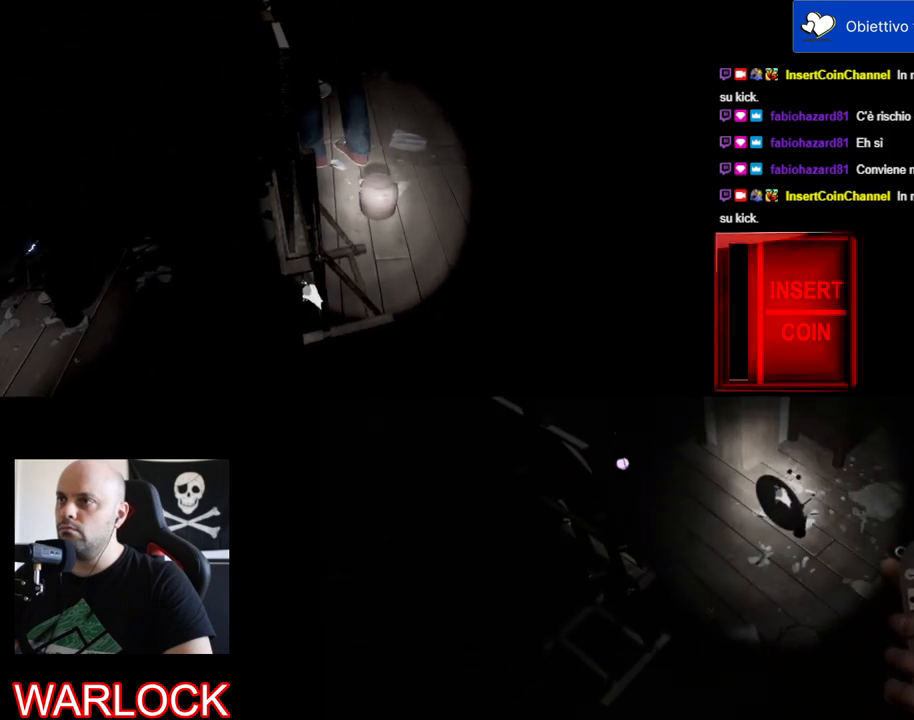
{"keys": [], "mouse": [], "events": [[84, "ctrl", "down"], [217, "ctrl", "up"]]}
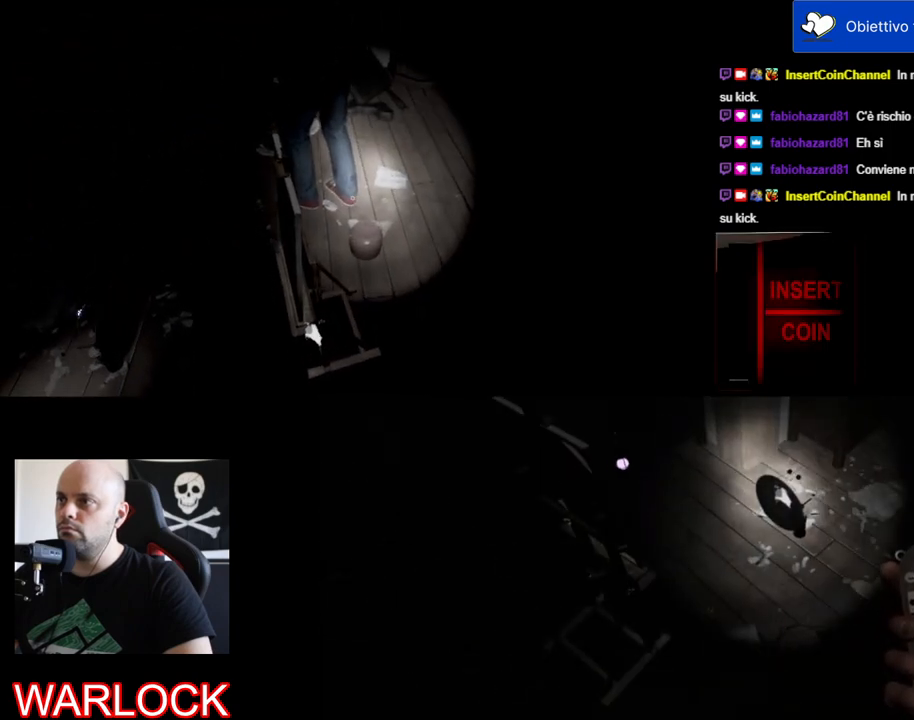
{"keys": [], "mouse": [], "events": [[167, "a", "down"], [467, "a", "up"]]}
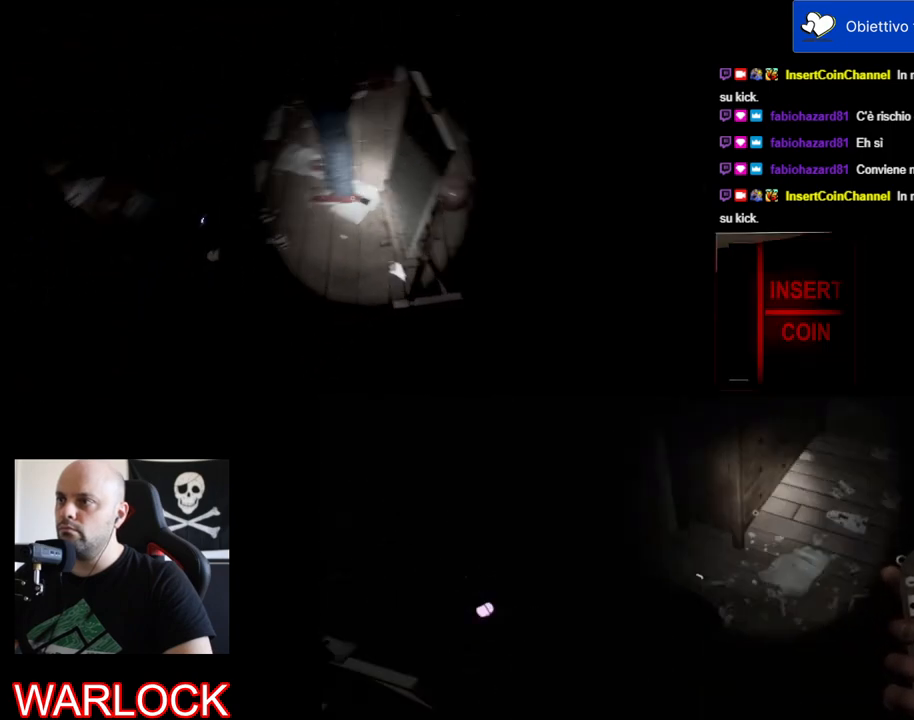
{"keys": [], "mouse": [], "events": []}